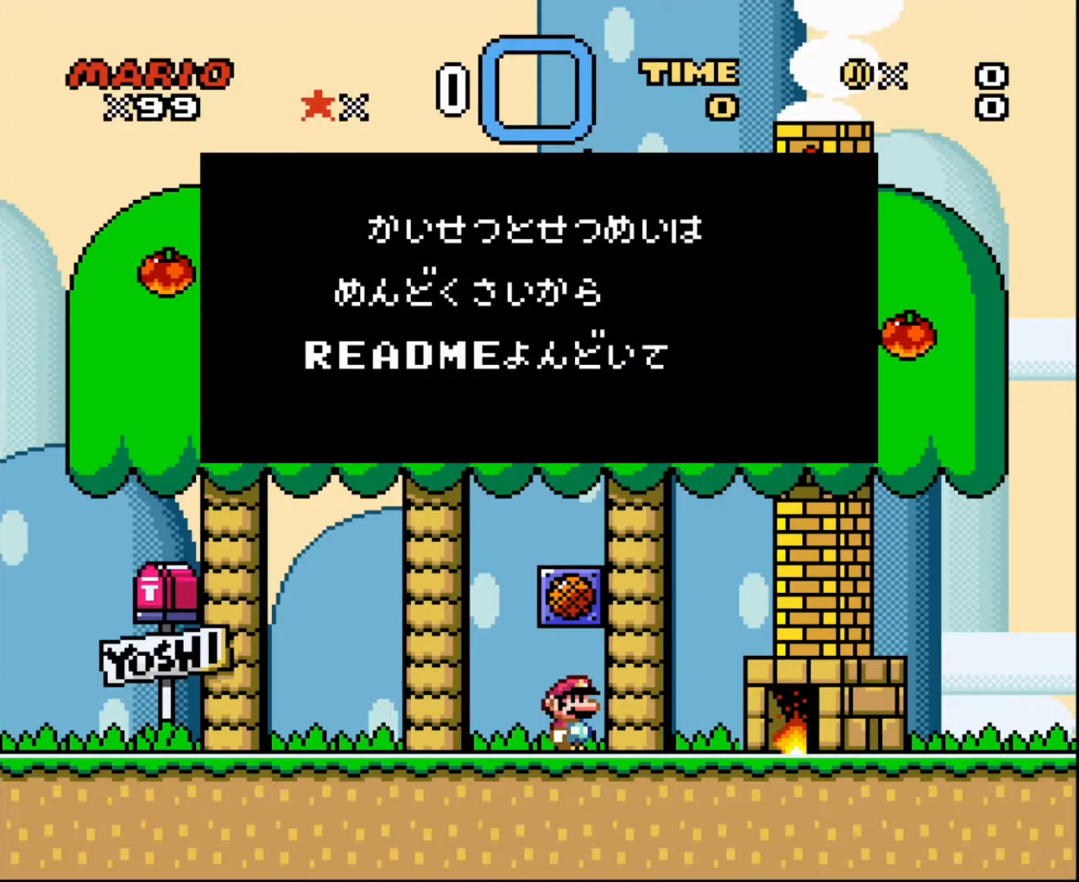
Gameplay with a controller; each line is a JSON object with the inputs held at the frame after it. "events" lists button and stick changes between this image and that frame as [ms after this image, input, new state], when the widget could be followed in between. Not read: A B CIRCLE CROSS L3 R3 SQUARE TRIANGLE X Y.
{"buttons": ["DPAD_RIGHT"], "events": [[434, "DPAD_RIGHT", "down"]]}
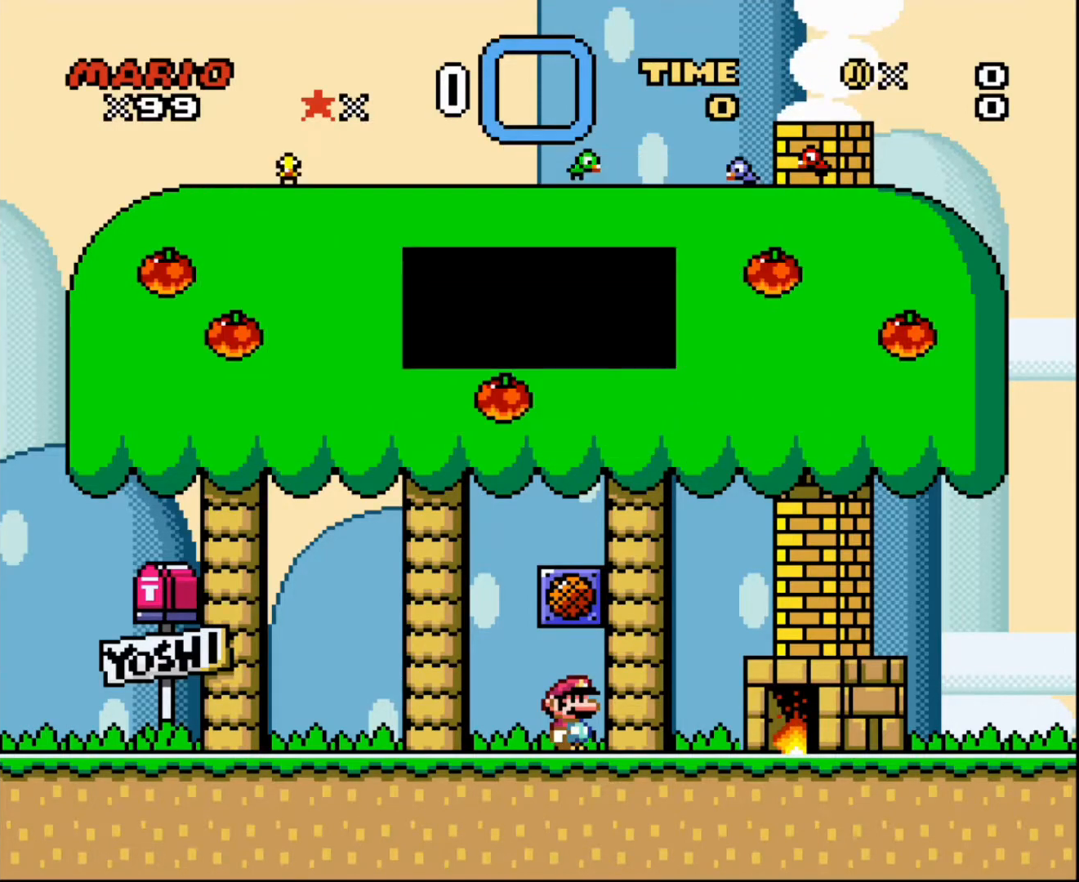
{"buttons": ["DPAD_RIGHT"], "events": []}
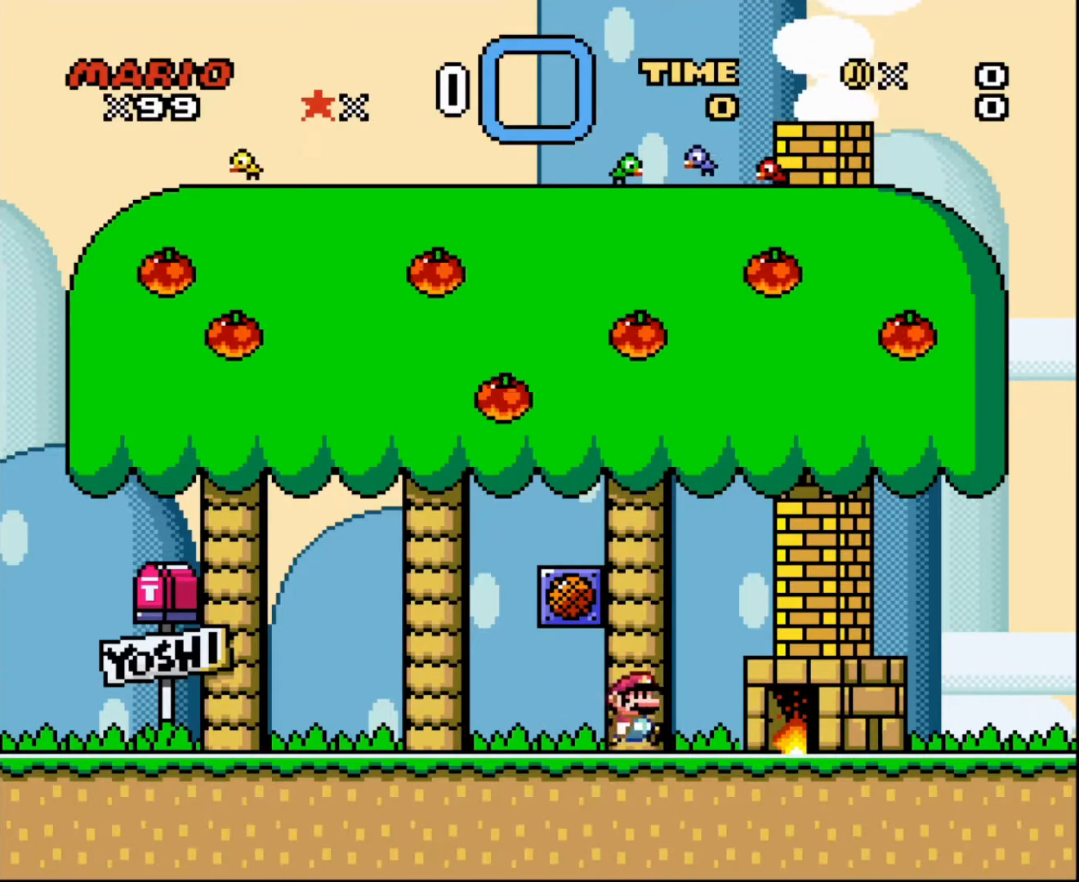
{"buttons": ["DPAD_RIGHT"], "events": []}
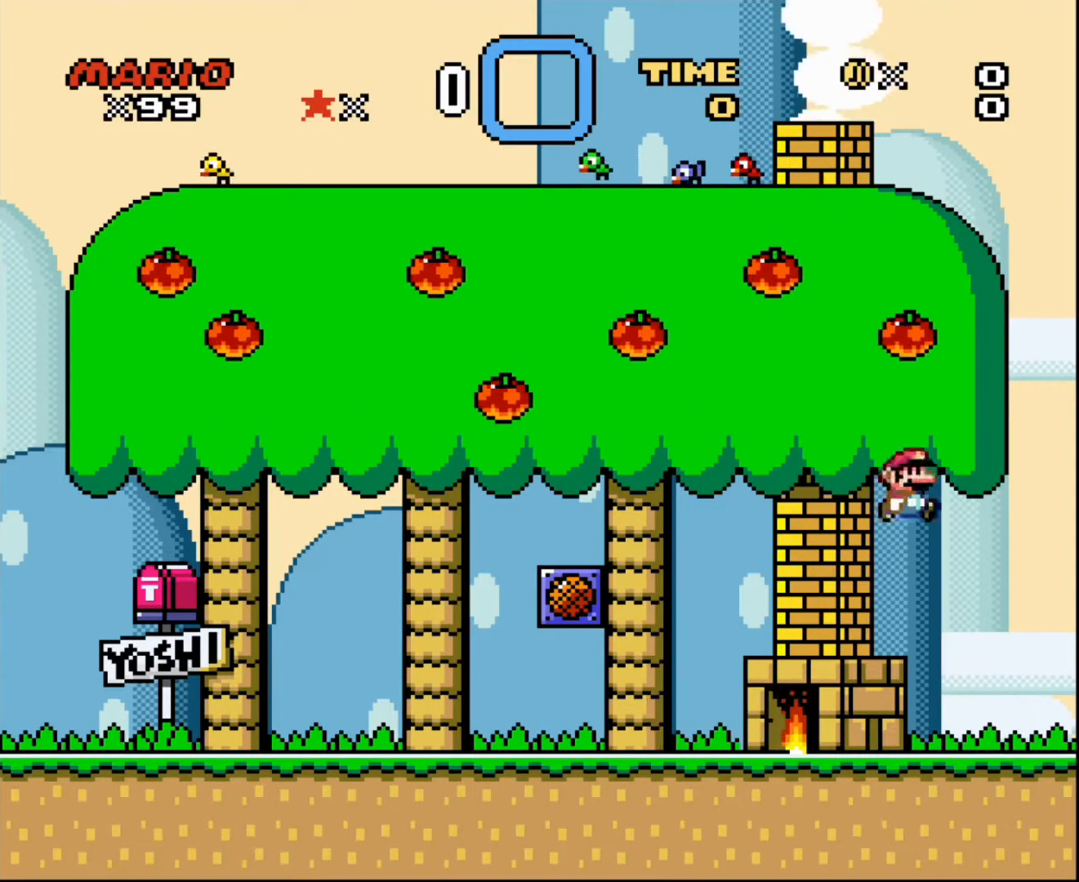
{"buttons": [], "events": [[267, "DPAD_RIGHT", "up"]]}
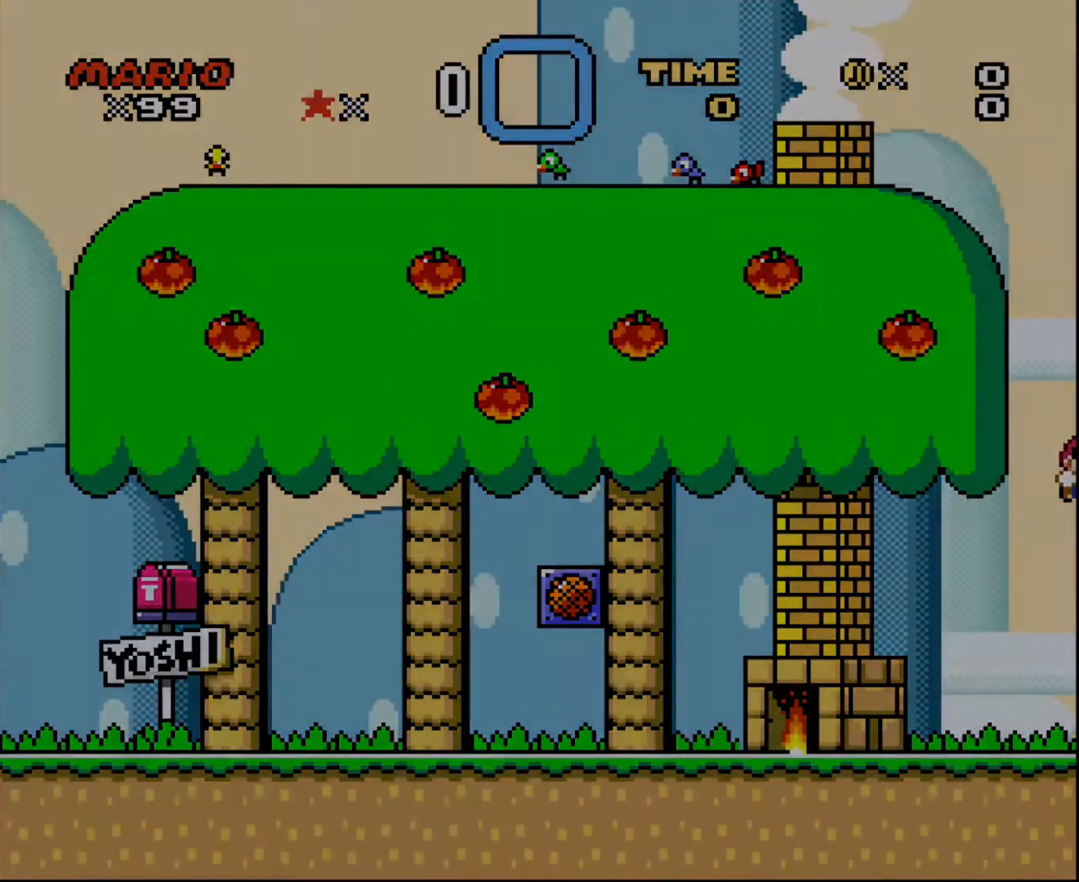
{"buttons": [], "events": []}
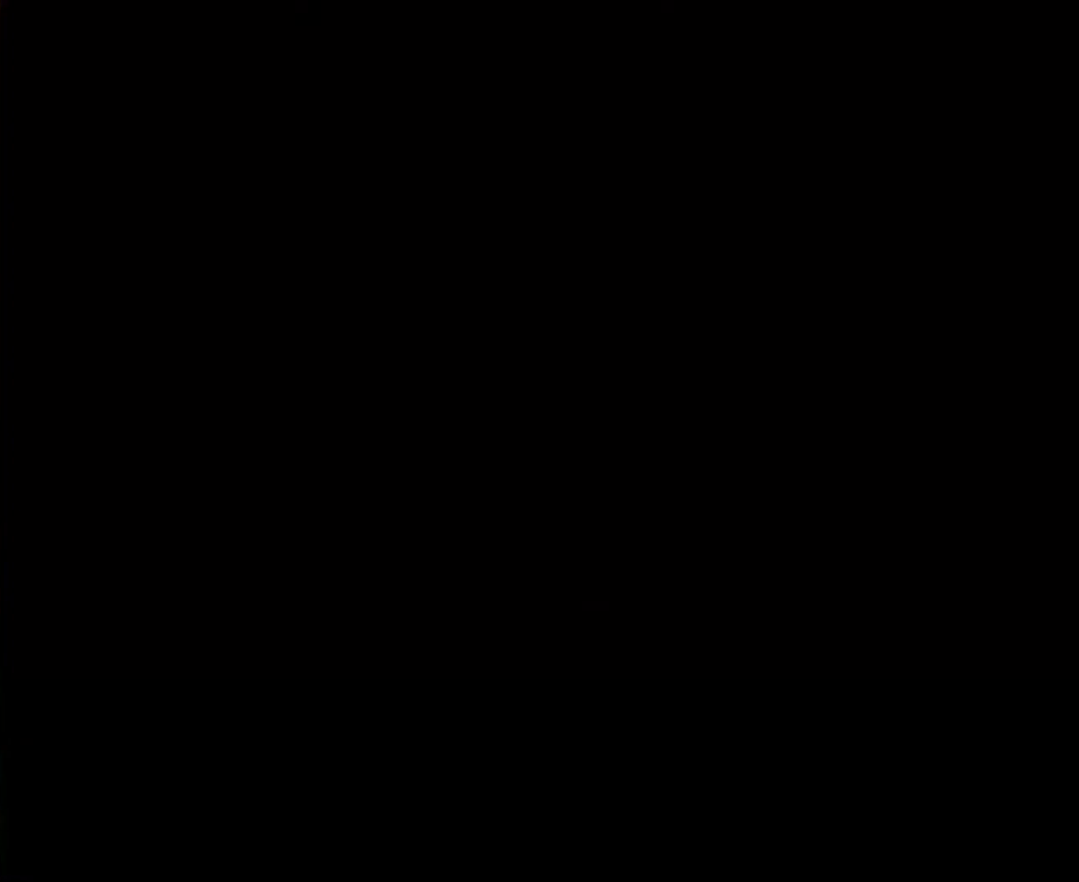
{"buttons": [], "events": []}
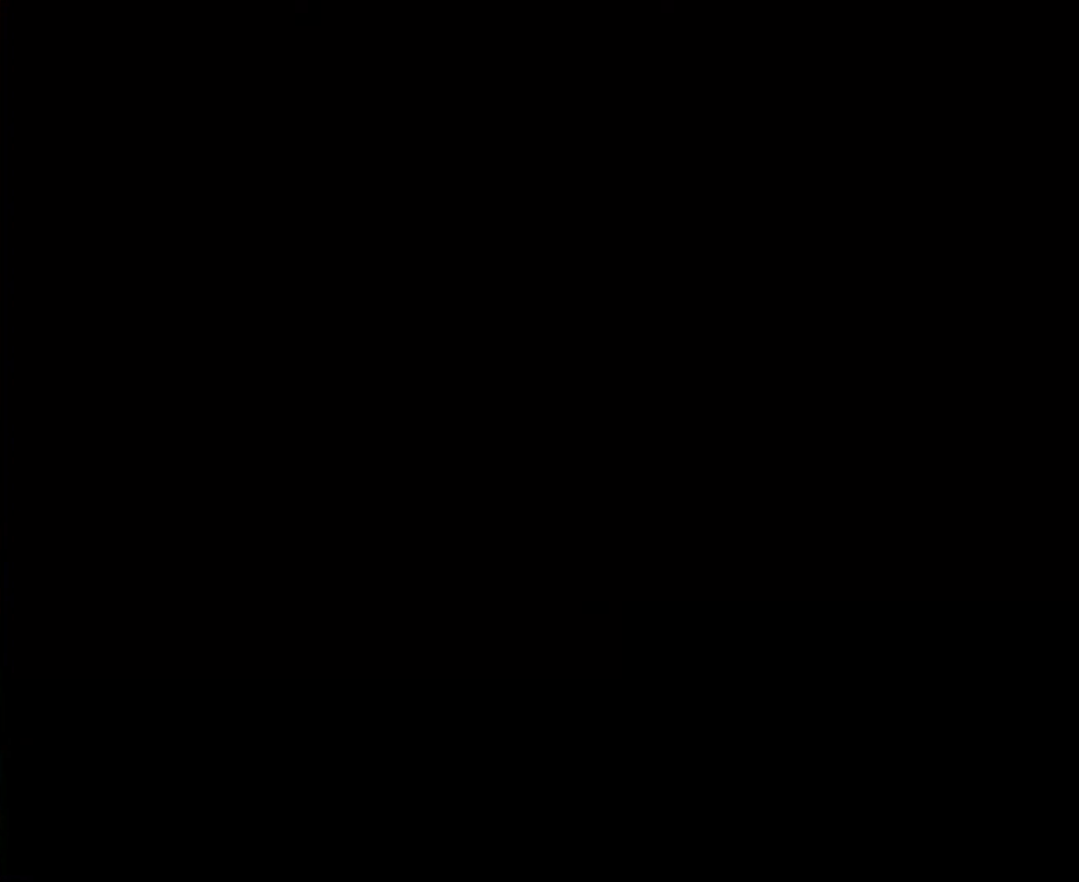
{"buttons": [], "events": []}
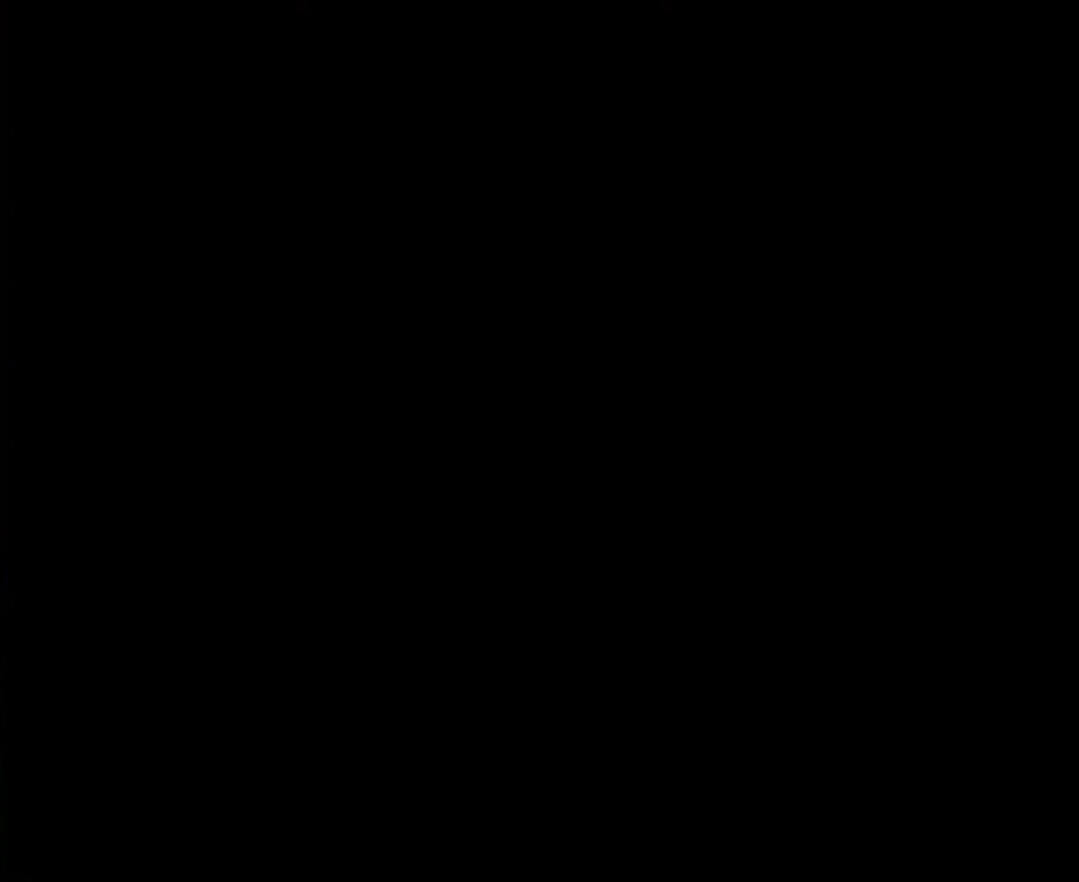
{"buttons": [], "events": []}
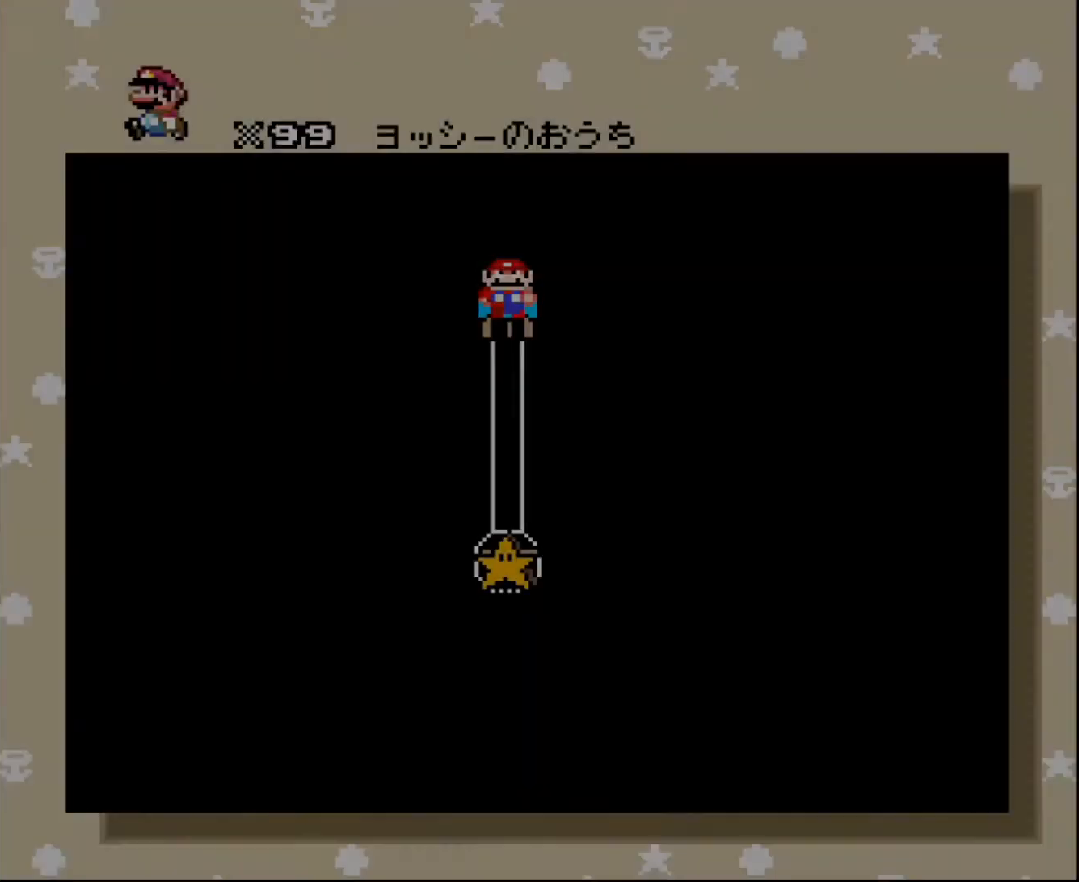
{"buttons": ["DPAD_DOWN"], "events": [[467, "DPAD_DOWN", "down"]]}
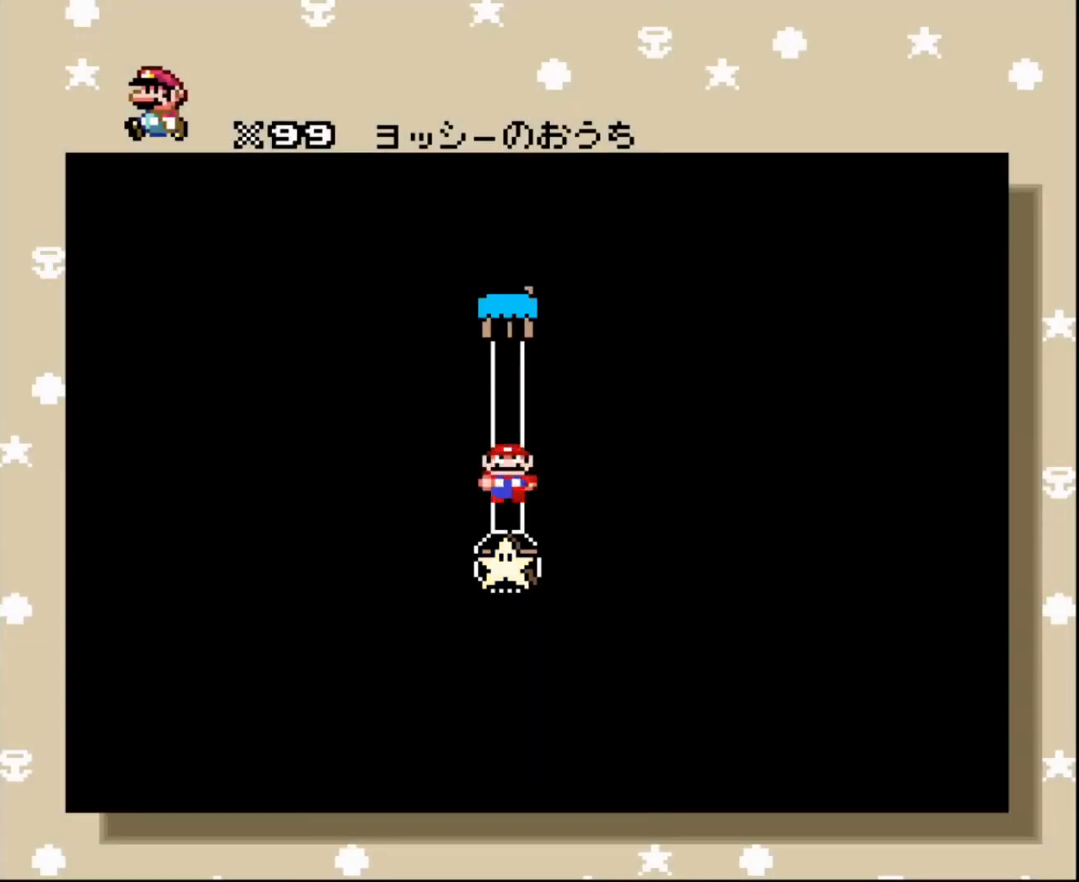
{"buttons": [], "events": [[67, "DPAD_DOWN", "up"]]}